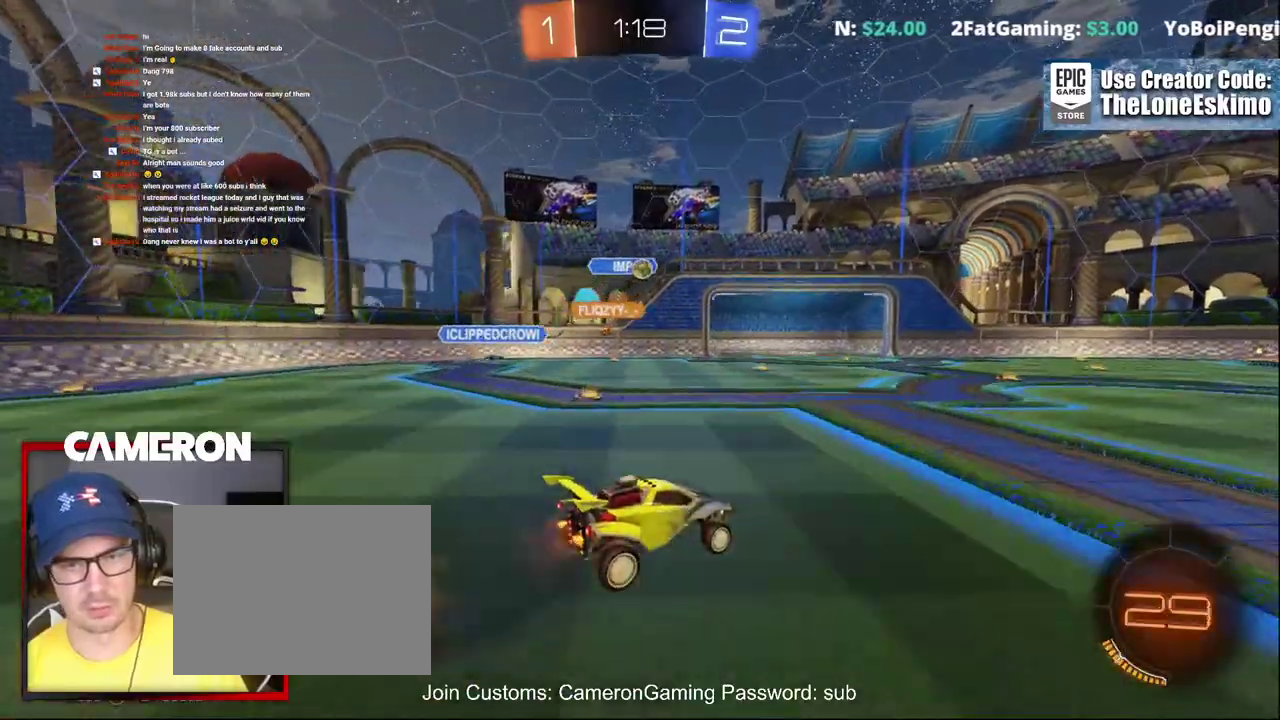
Gameplay with a controller (Xbox layout); each line is a JSON object with the inputs held at the frame after it. "events" lists button and stick changes between this image and that frame as [ms after this image, input, new state], when the widget could be followed in between. This document gives stick clicks only as held states, not as events. Not read: L1 R1.
{"buttons": ["A", "R2"], "left_stick": "up", "right_stick": "center", "events": [[17, "A", "up"], [100, "A", "down"], [250, "A", "up"], [367, "A", "down"]]}
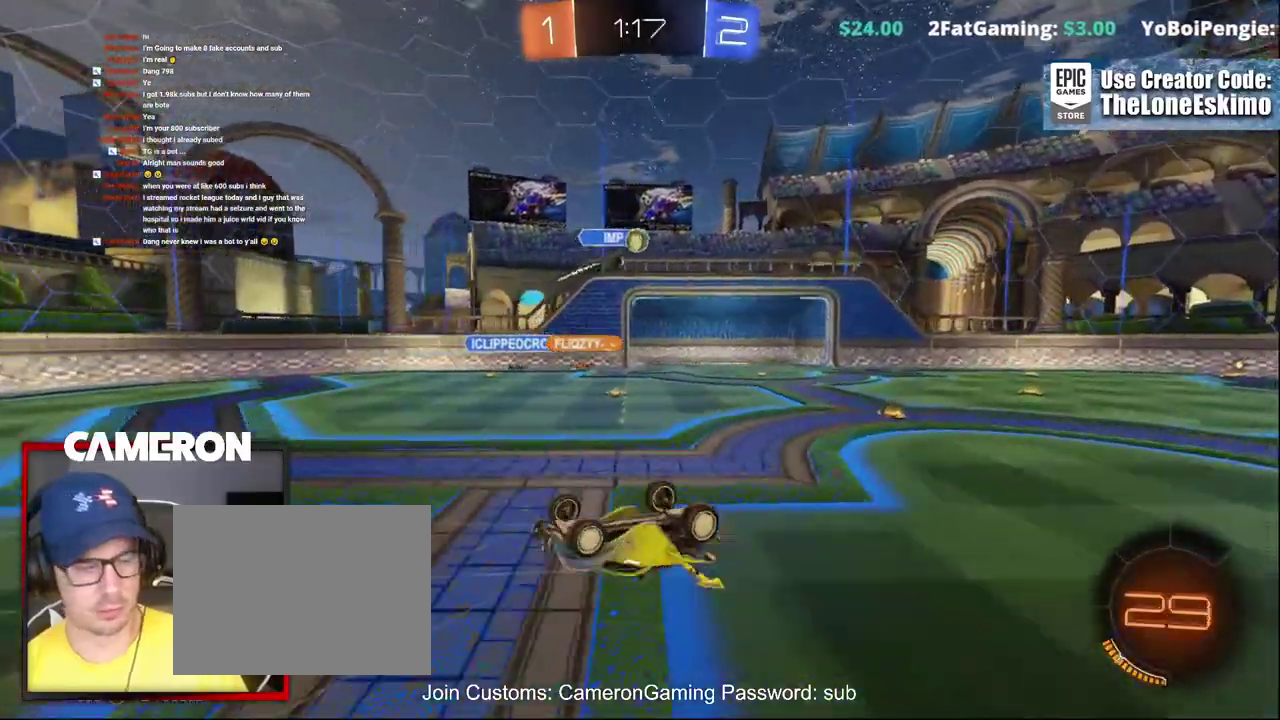
{"buttons": ["R2"], "left_stick": "center", "right_stick": "center", "events": [[17, "A", "up"], [17, "left_stick", "up-right"], [267, "left_stick", "center"]]}
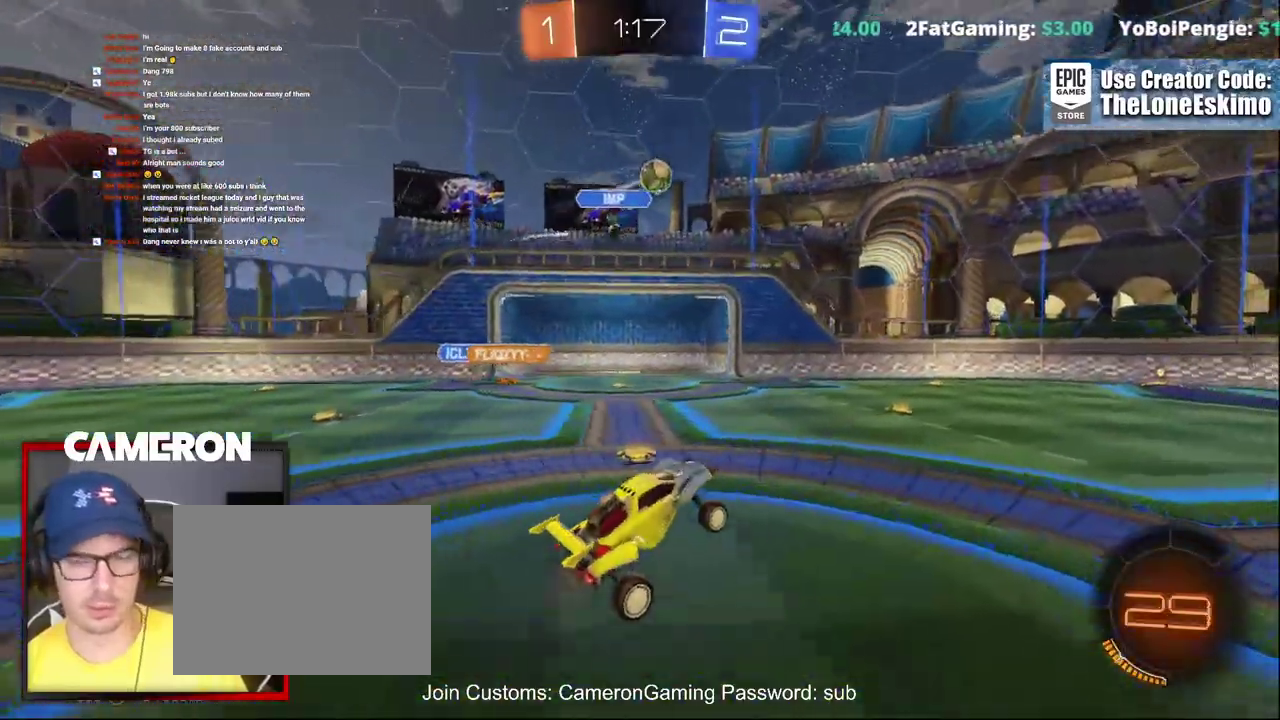
{"buttons": ["R2"], "left_stick": "right", "right_stick": "center", "events": [[267, "left_stick", "right"]]}
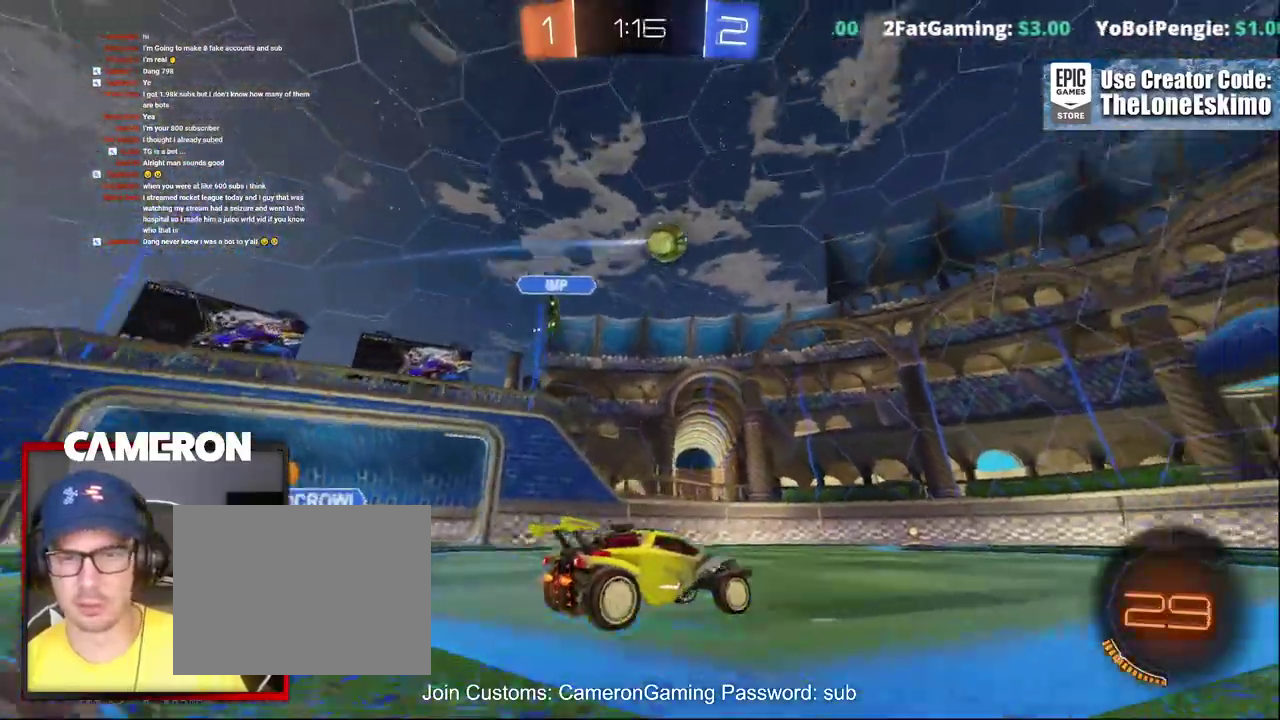
{"buttons": ["R2"], "left_stick": "right", "right_stick": "center", "events": []}
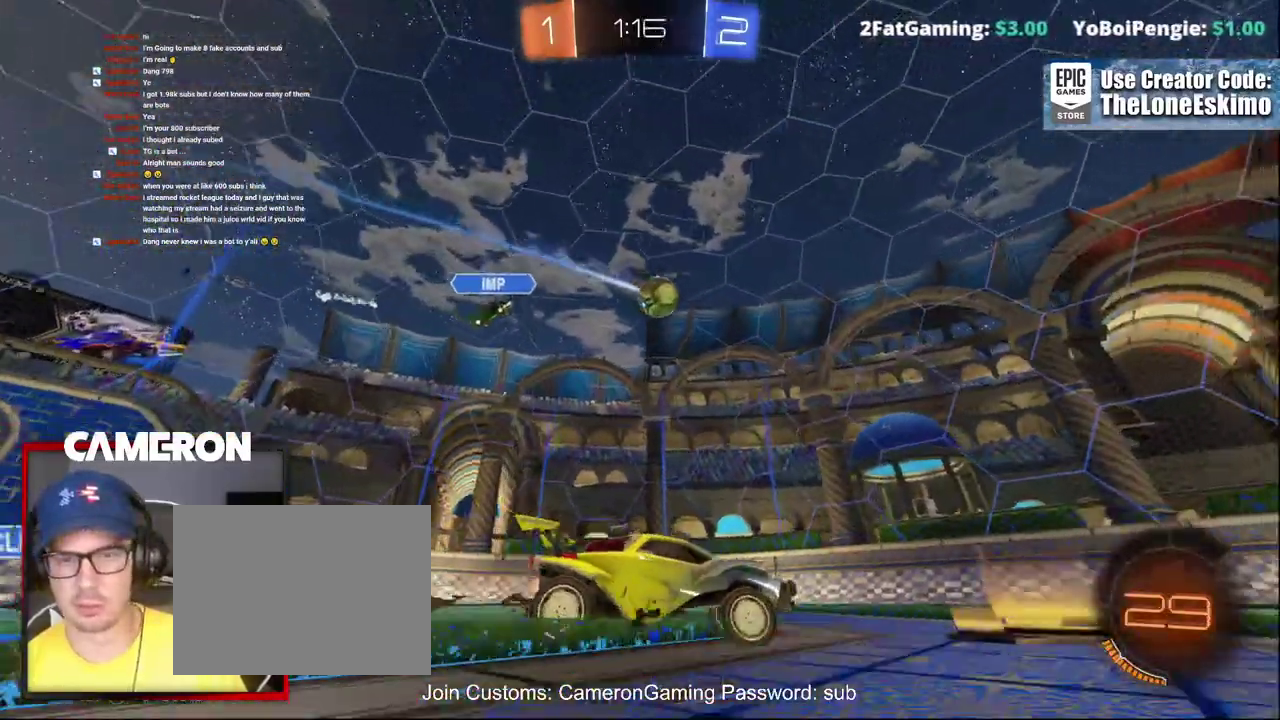
{"buttons": ["R2"], "left_stick": "center", "right_stick": "center"}
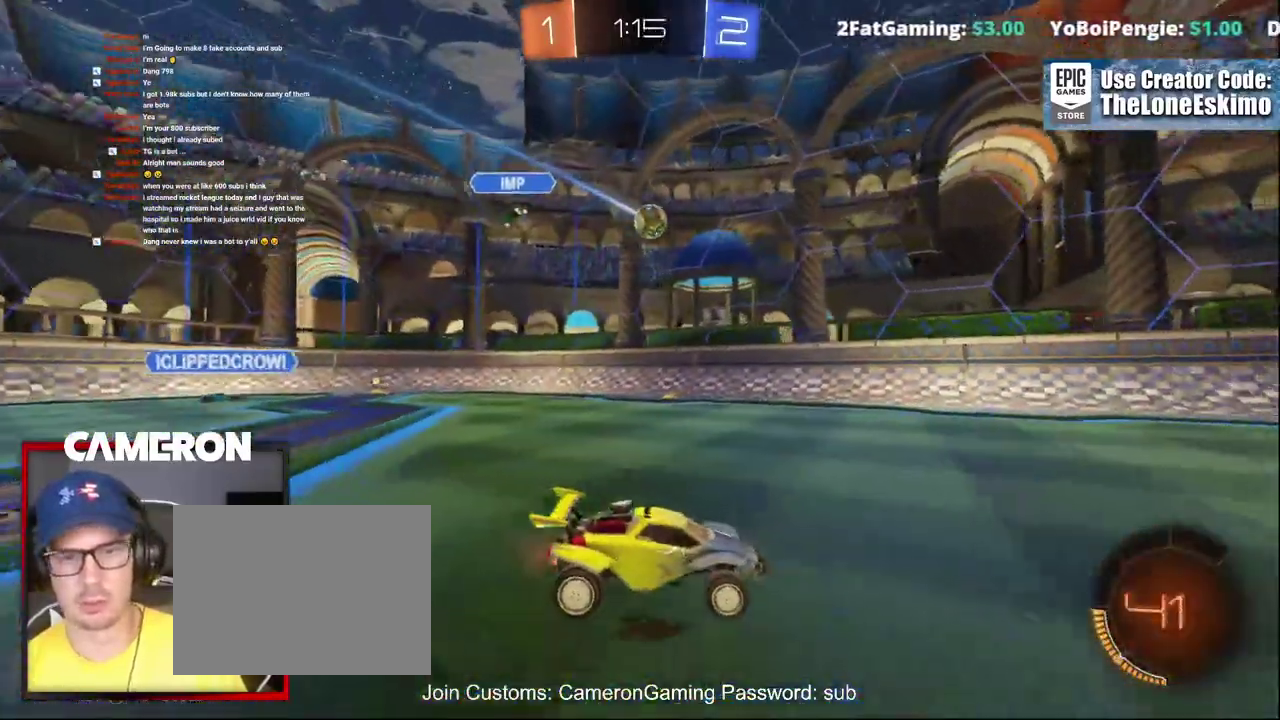
{"buttons": ["R2"], "left_stick": "center", "right_stick": "center", "events": []}
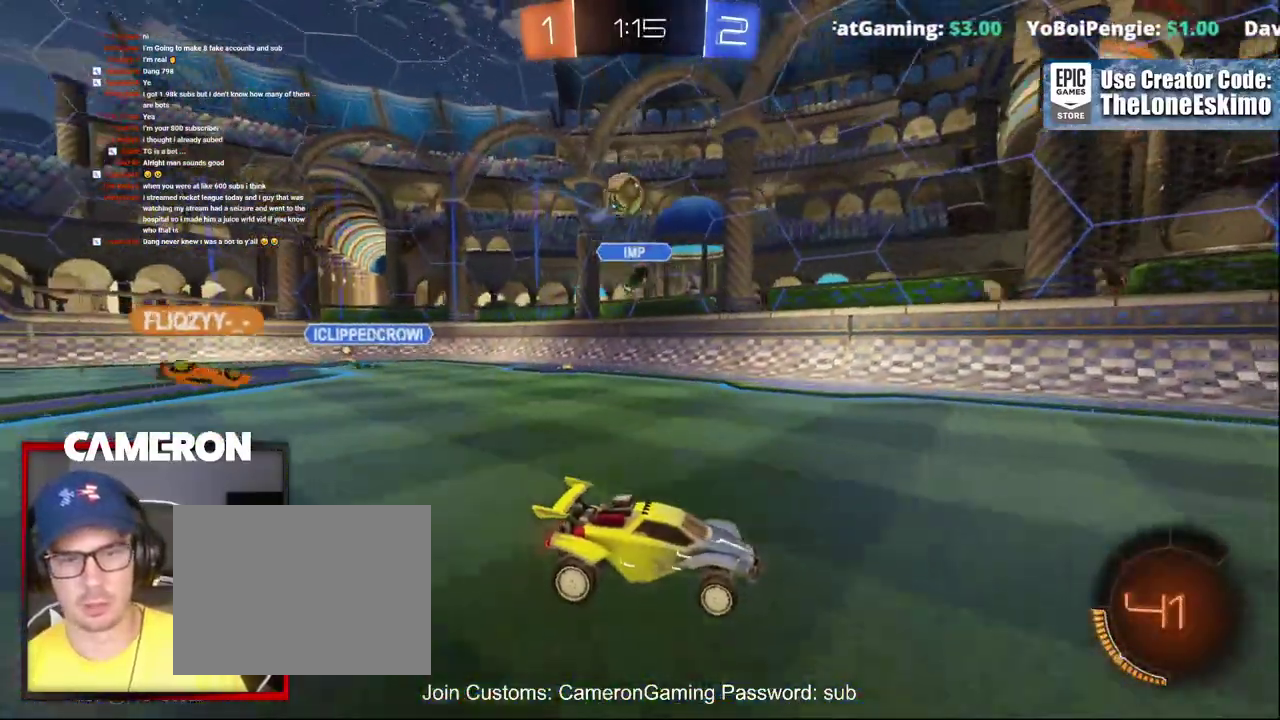
{"buttons": ["R2"], "left_stick": "right", "right_stick": "center", "events": [[67, "left_stick", "right"], [200, "left_stick", "center"], [417, "left_stick", "right"]]}
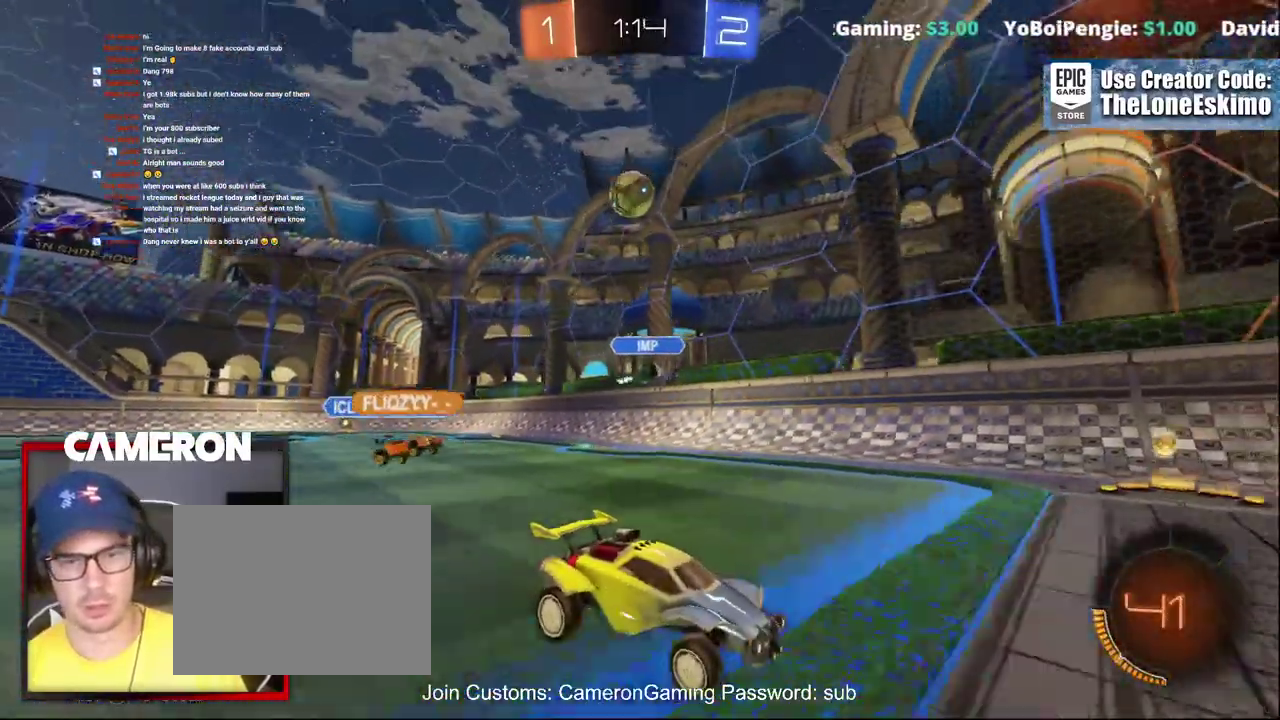
{"buttons": ["R2"], "left_stick": "center", "right_stick": "center", "events": [[100, "left_stick", "center"]]}
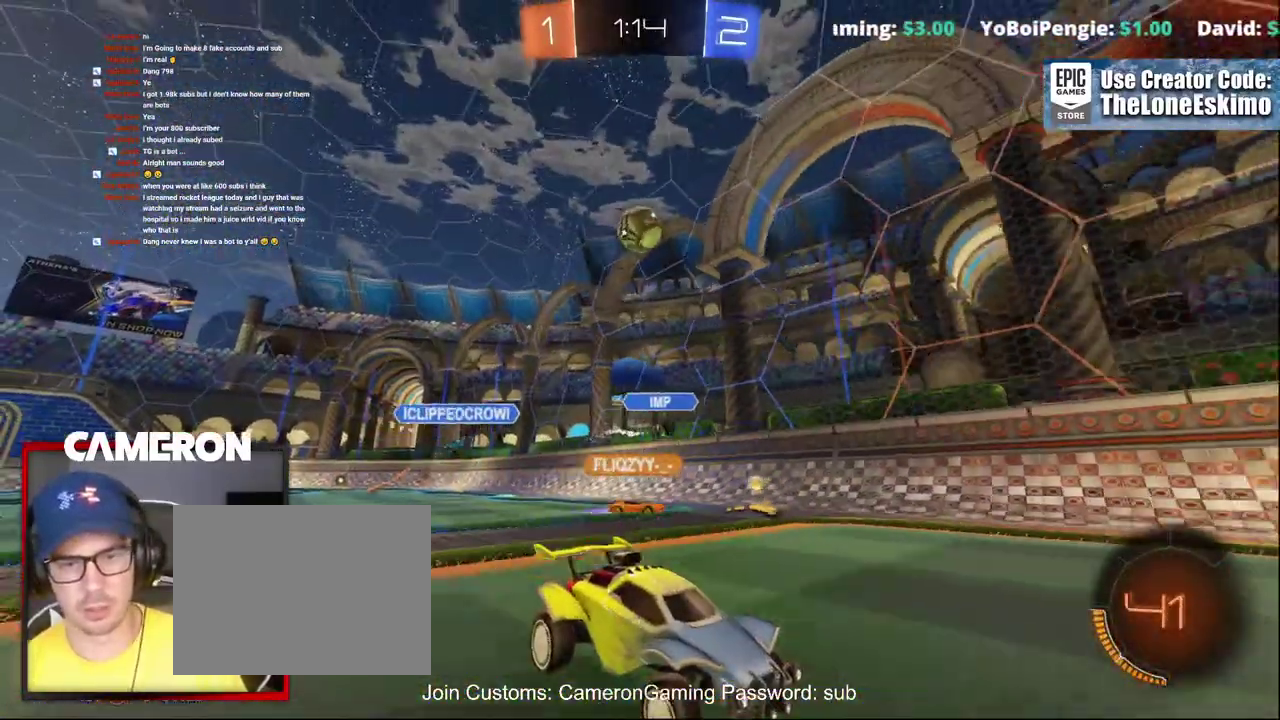
{"buttons": ["R2"], "left_stick": "center", "right_stick": "center", "events": []}
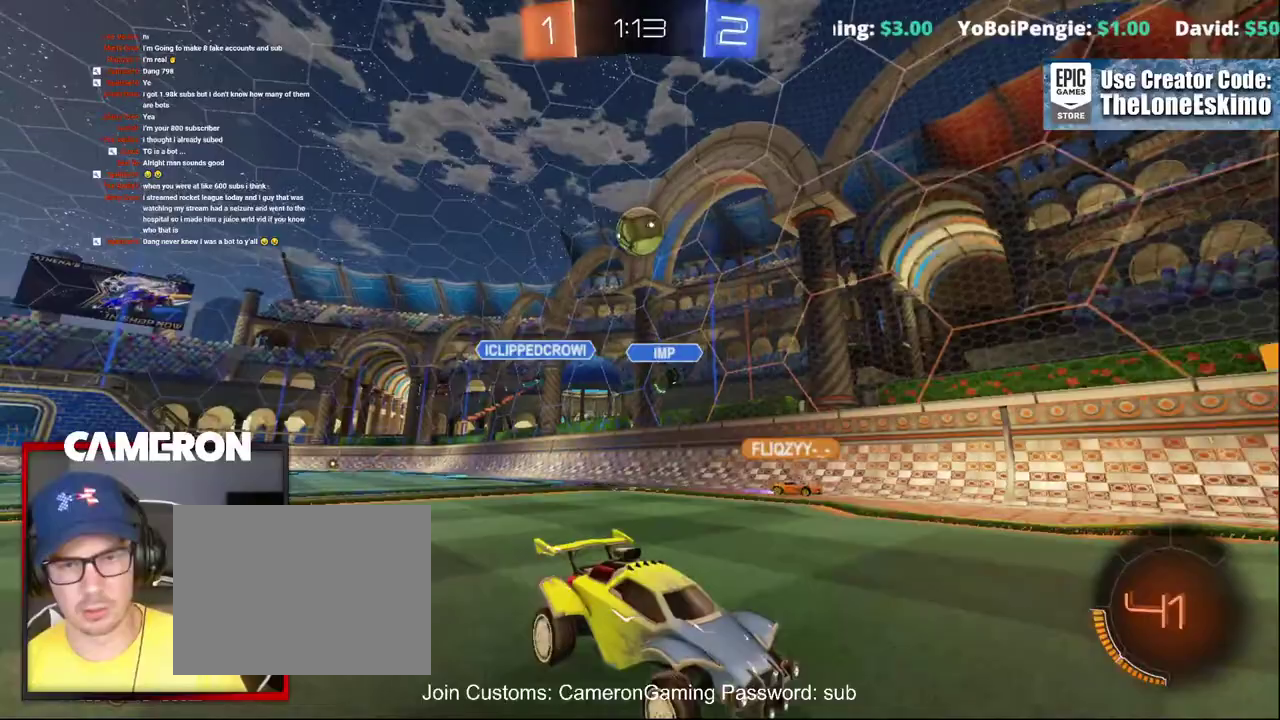
{"buttons": ["R2"], "left_stick": "center", "right_stick": "center", "events": []}
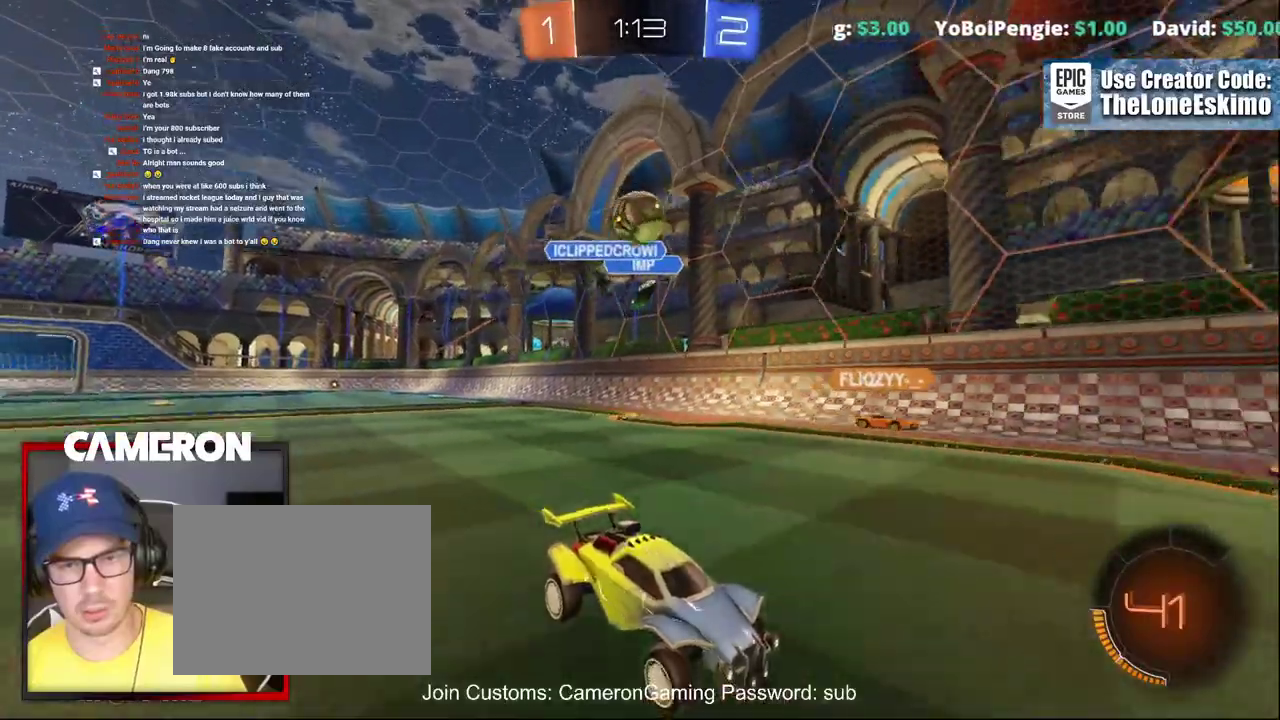
{"buttons": ["R2"], "left_stick": "center", "right_stick": "center", "events": []}
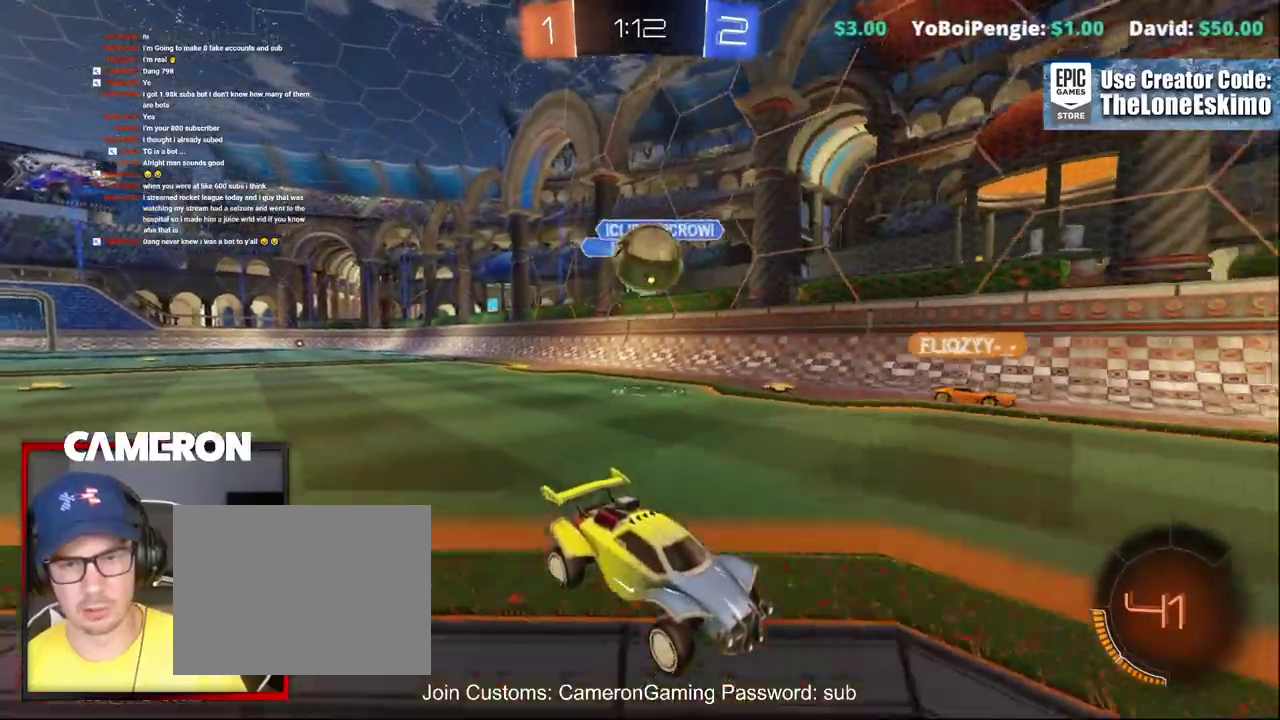
{"buttons": ["R2"], "left_stick": "center", "right_stick": "center"}
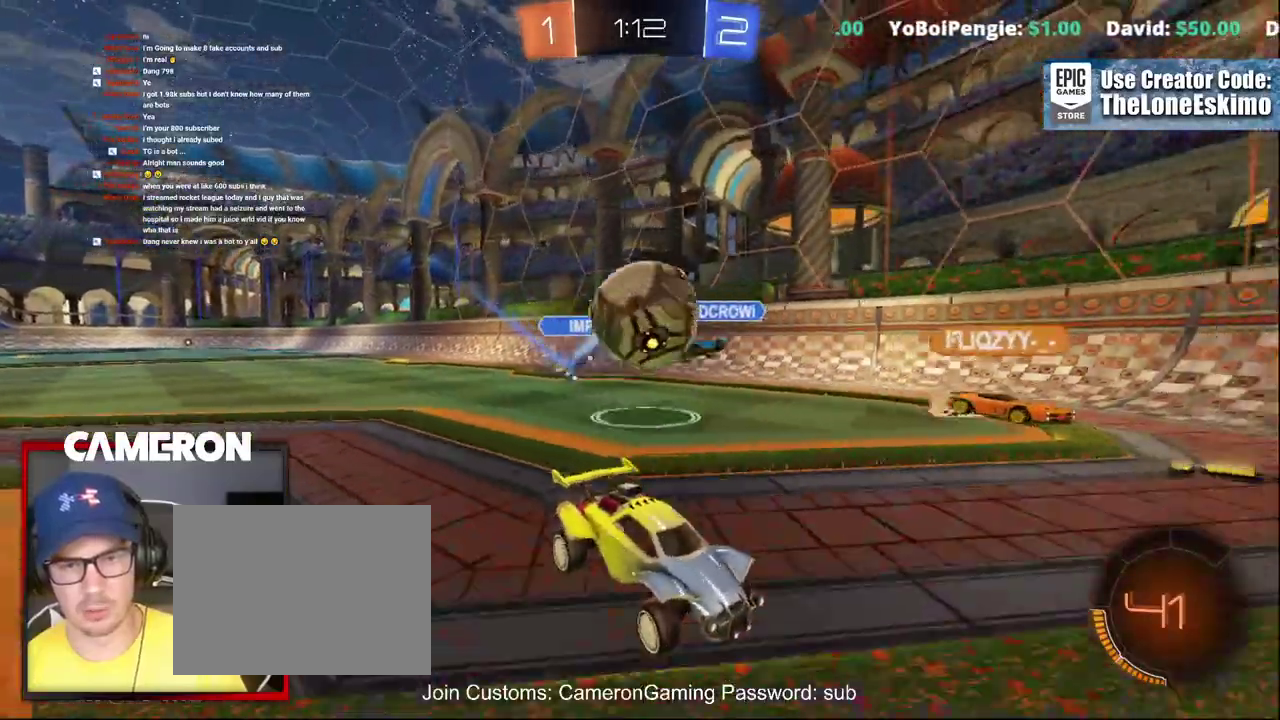
{"buttons": ["B", "L2", "R2"], "left_stick": "down-left", "right_stick": "center"}
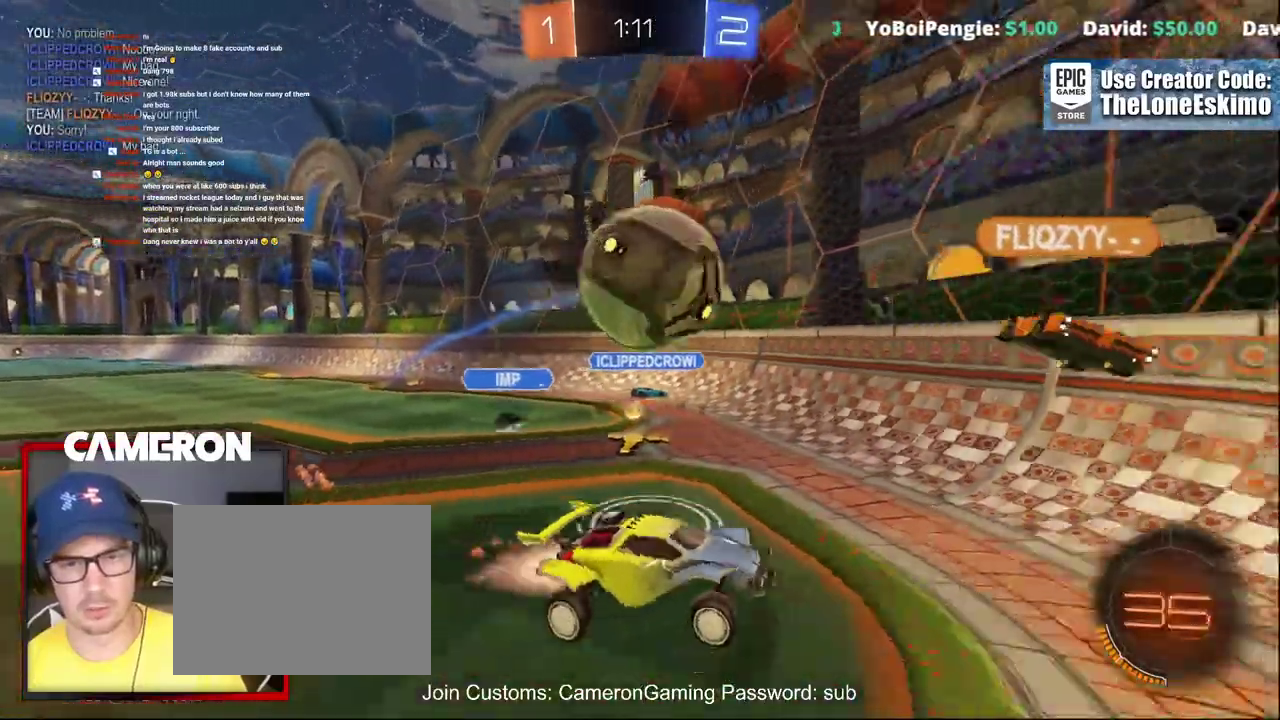
{"buttons": ["R2"], "left_stick": "left", "right_stick": "center"}
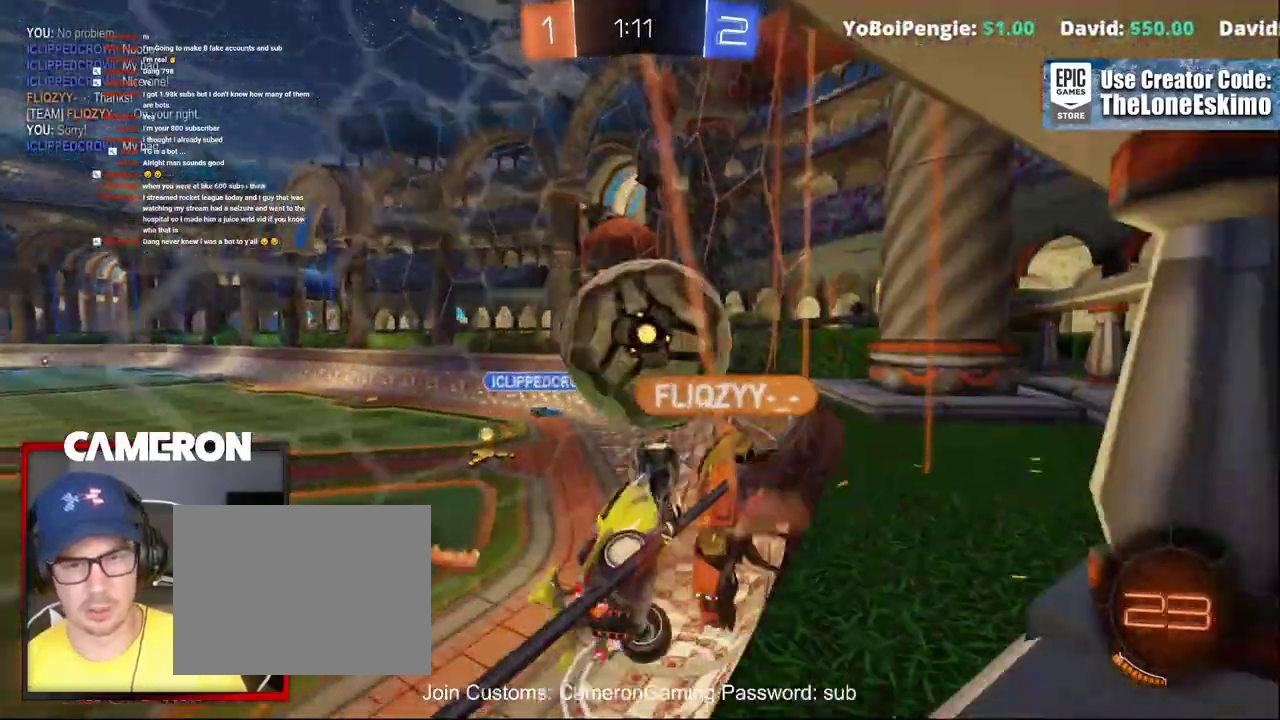
{"buttons": ["R2"], "left_stick": "right", "right_stick": "center", "events": [[217, "left_stick", "center"], [417, "left_stick", "right"]]}
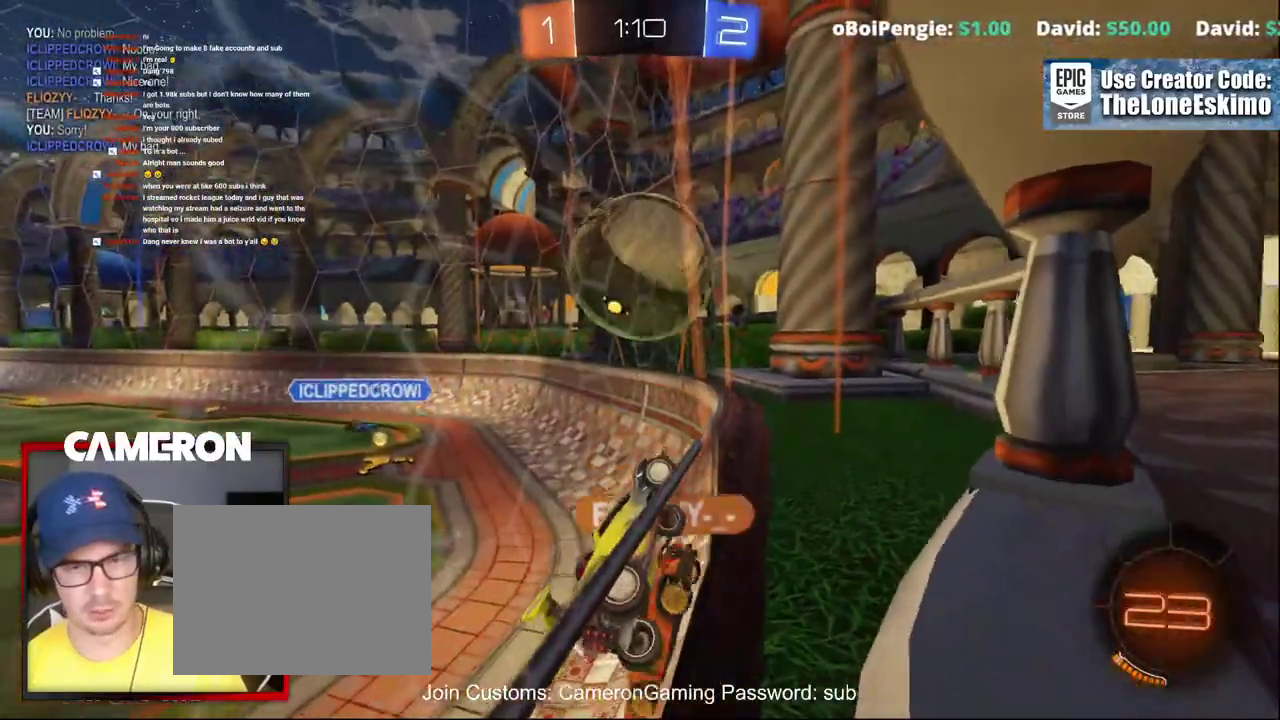
{"buttons": ["R2"], "left_stick": "left", "right_stick": "center", "events": [[167, "left_stick", "center"], [250, "left_stick", "left"], [367, "left_stick", "center"], [417, "left_stick", "left"]]}
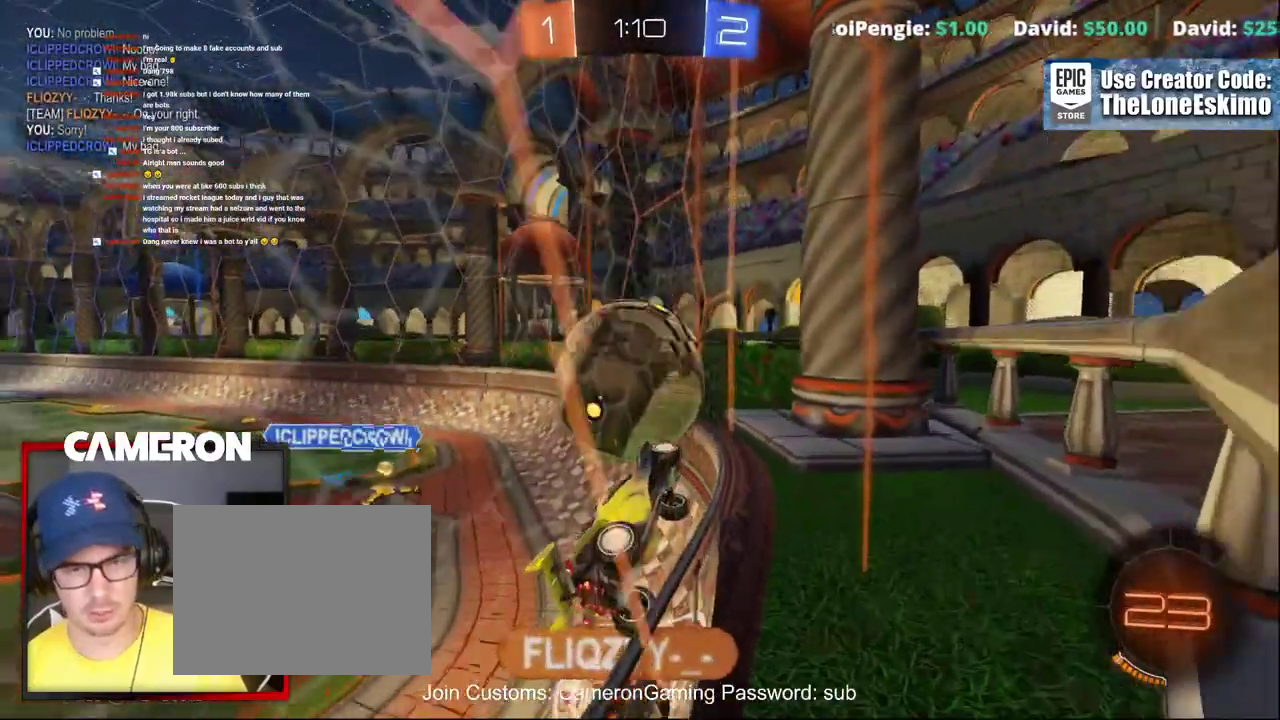
{"buttons": ["R2"], "left_stick": "left", "right_stick": "center"}
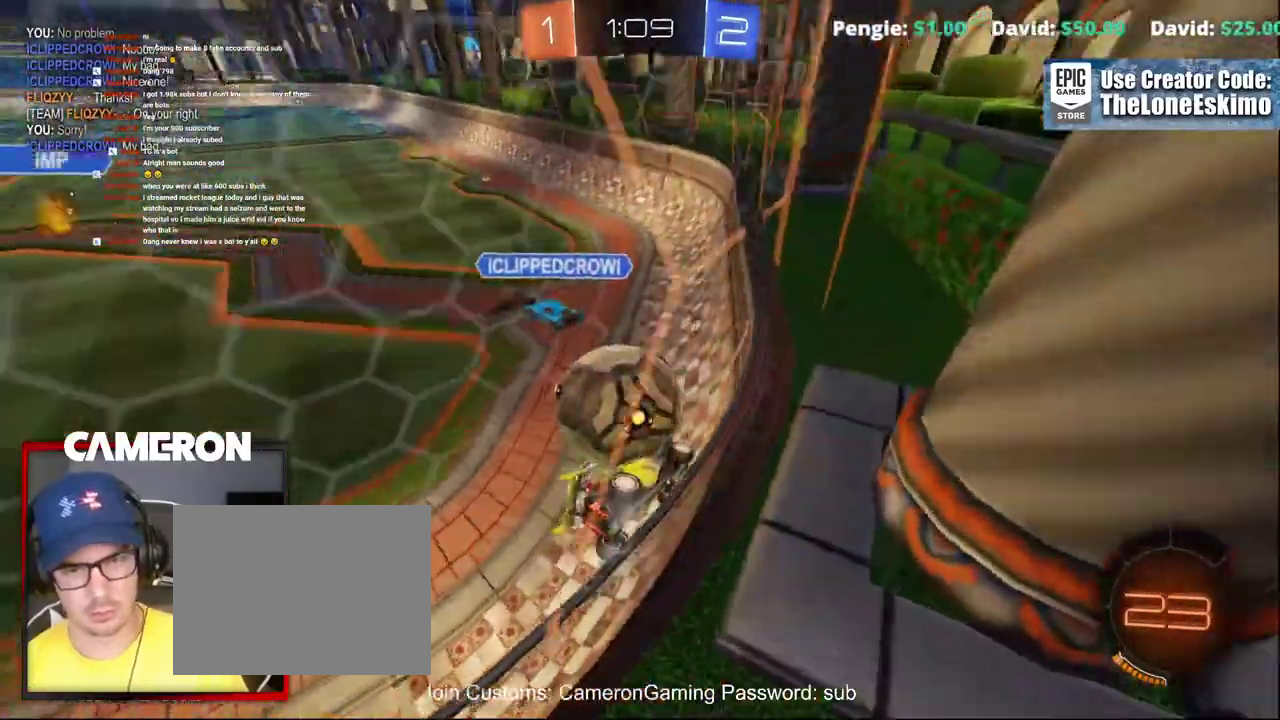
{"buttons": [], "left_stick": "center", "right_stick": "center", "events": [[17, "R2", "up"], [83, "A", "down"], [83, "R2", "down"], [167, "R2", "up"], [167, "left_stick", "center"], [467, "A", "up"]]}
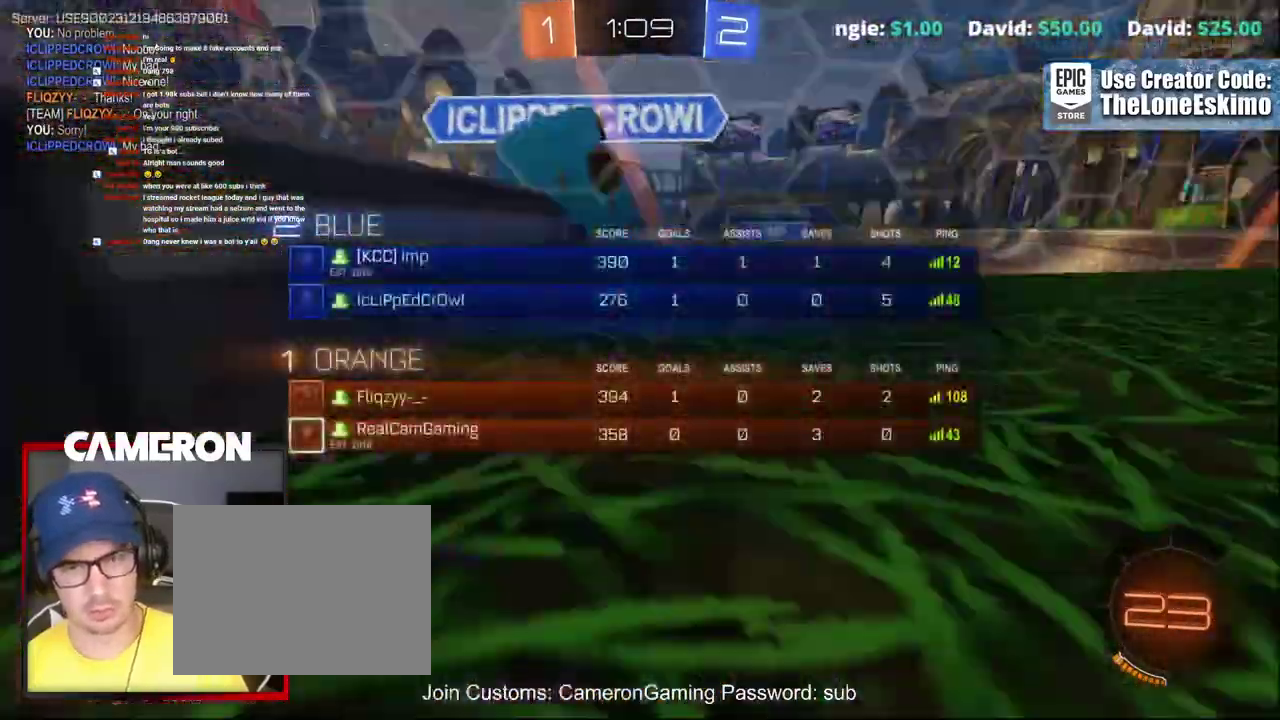
{"buttons": ["R2"], "left_stick": "center", "right_stick": "center", "events": [[33, "left_stick", "left"], [267, "R2", "down"], [333, "left_stick", "center"]]}
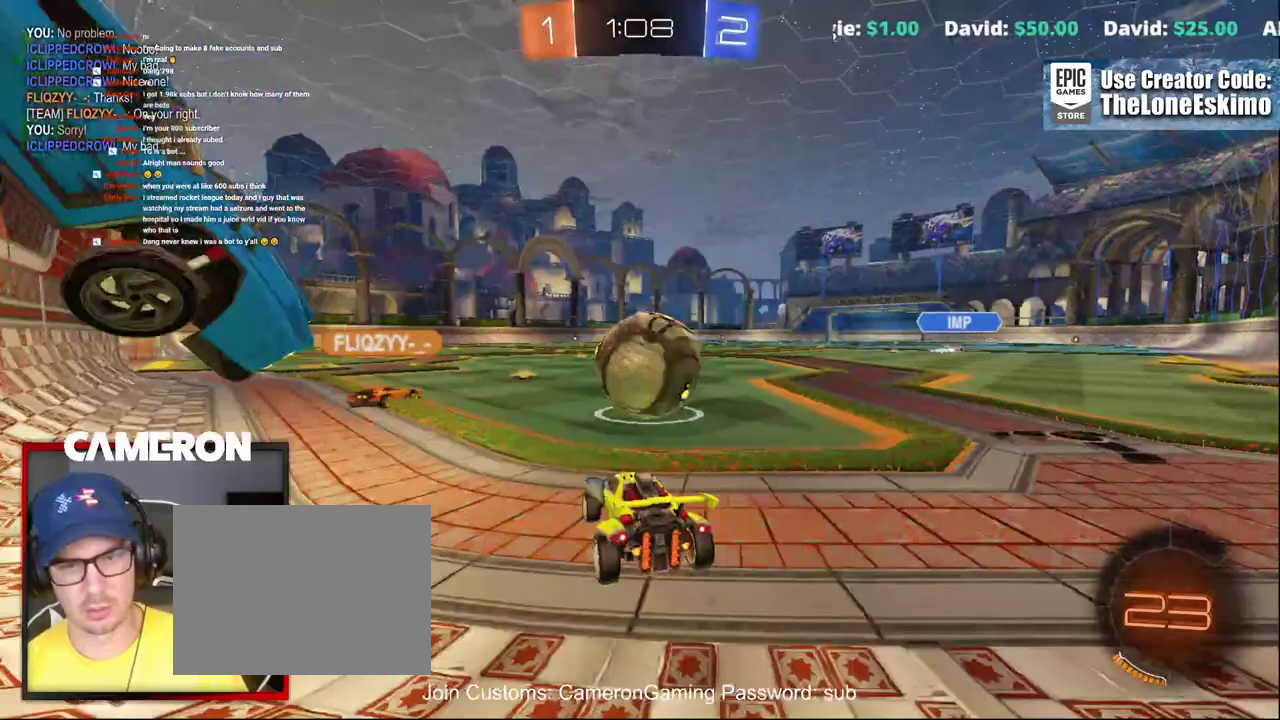
{"buttons": ["R2"], "left_stick": "left", "right_stick": "center", "events": [[217, "left_stick", "right"], [383, "left_stick", "down-right"], [483, "left_stick", "left"]]}
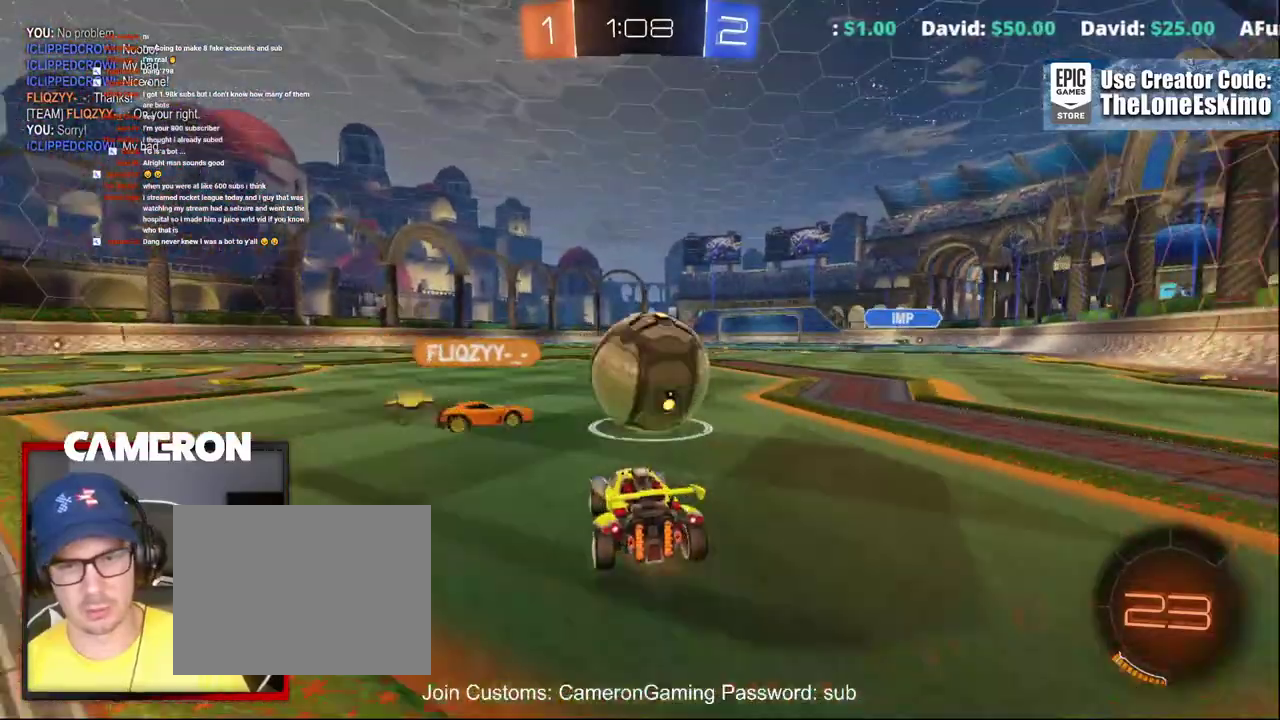
{"buttons": ["R2"], "left_stick": "center", "right_stick": "center", "events": [[333, "left_stick", "center"]]}
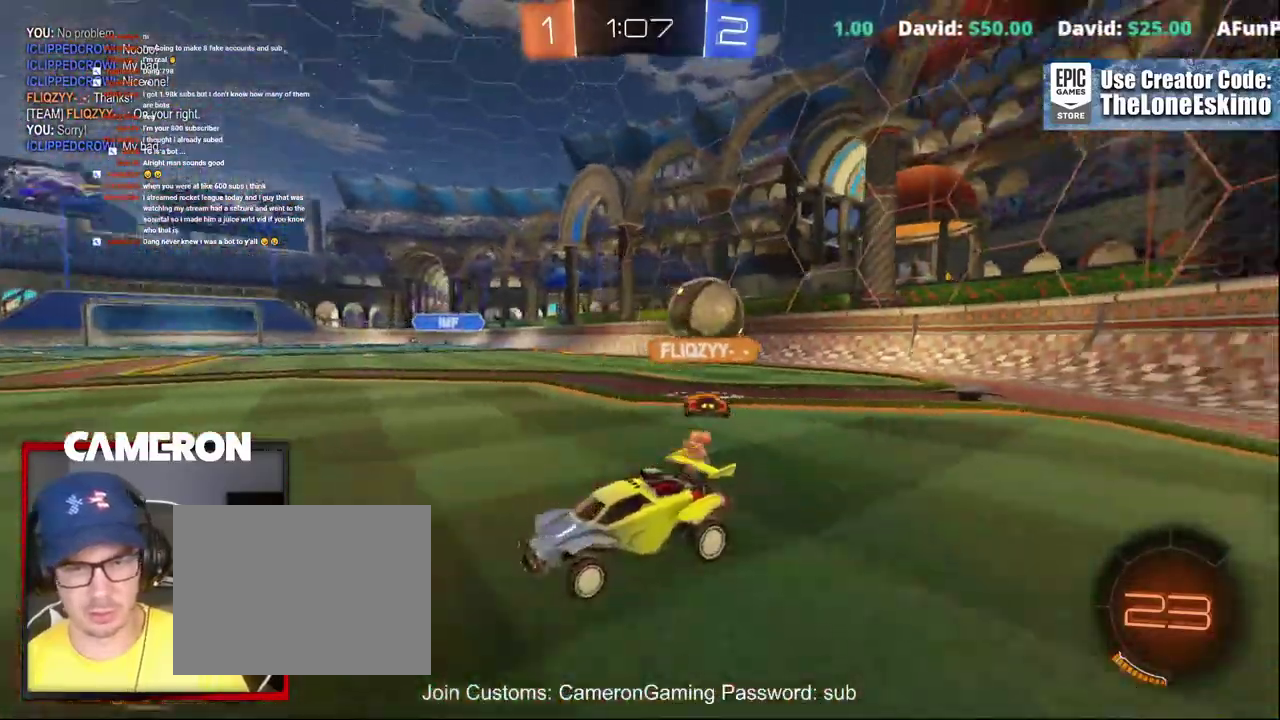
{"buttons": ["R2"], "left_stick": "right", "right_stick": "center", "events": [[117, "left_stick", "right"]]}
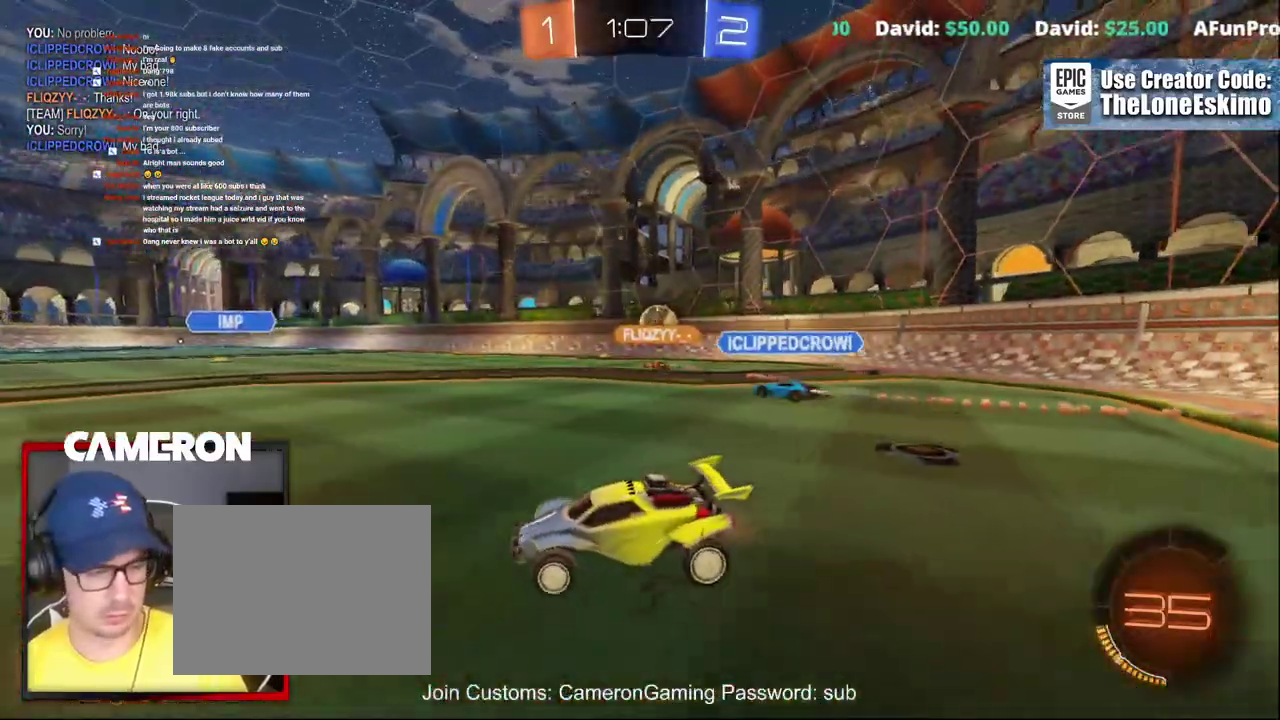
{"buttons": ["R2"], "left_stick": "right", "right_stick": "center", "events": [[67, "left_stick", "center"], [283, "left_stick", "right"]]}
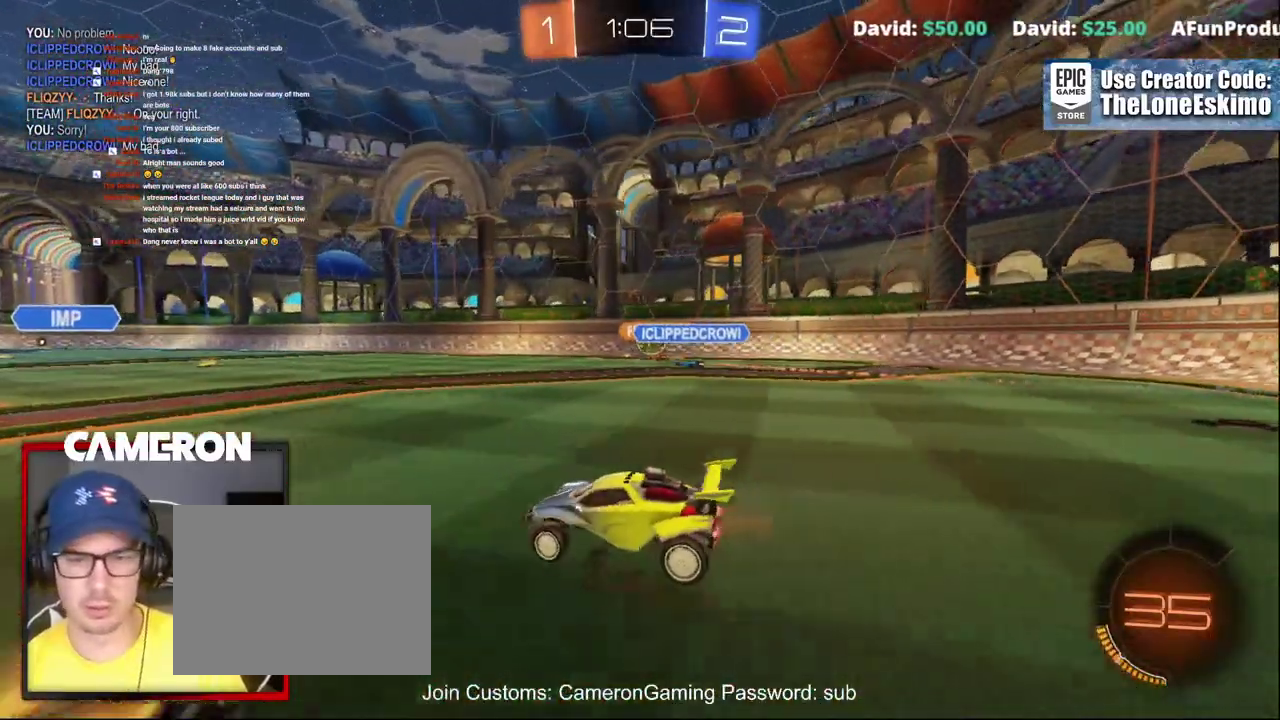
{"buttons": ["R2"], "left_stick": "left", "right_stick": "center", "events": [[133, "left_stick", "center"], [217, "left_stick", "right"], [383, "left_stick", "center"], [467, "left_stick", "left"]]}
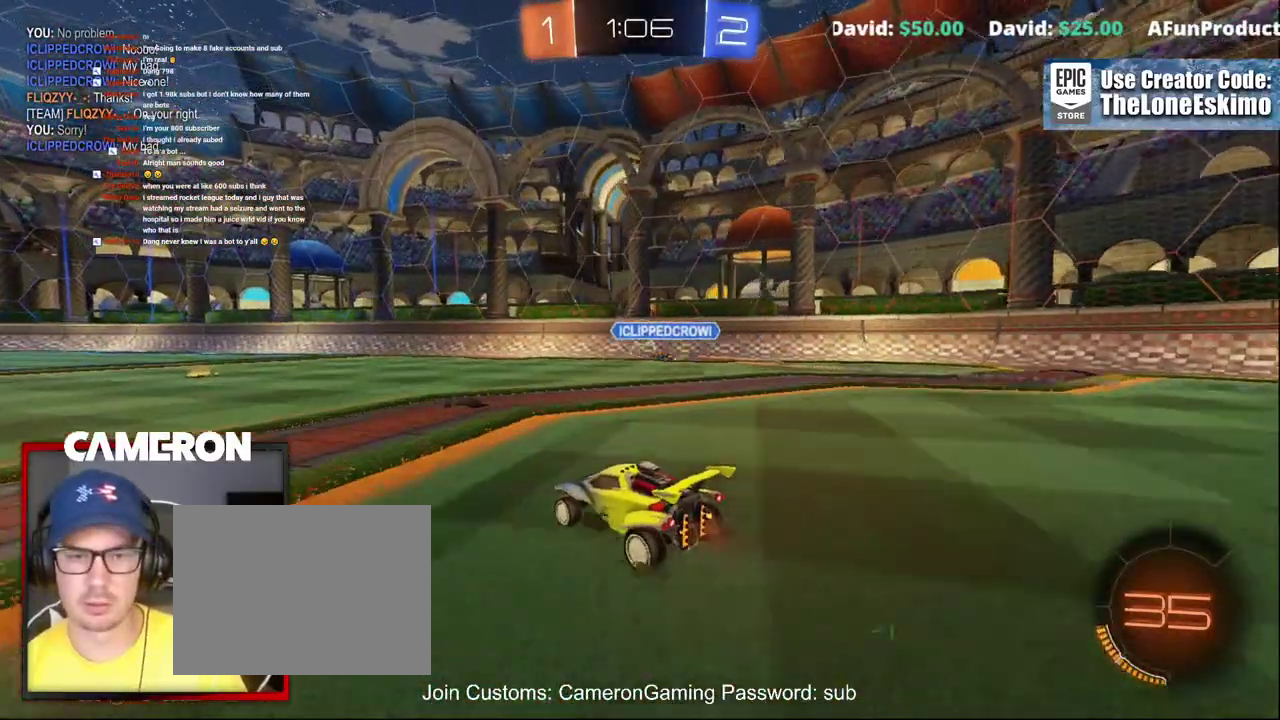
{"buttons": ["R2"], "left_stick": "center", "right_stick": "center", "events": [[67, "left_stick", "center"]]}
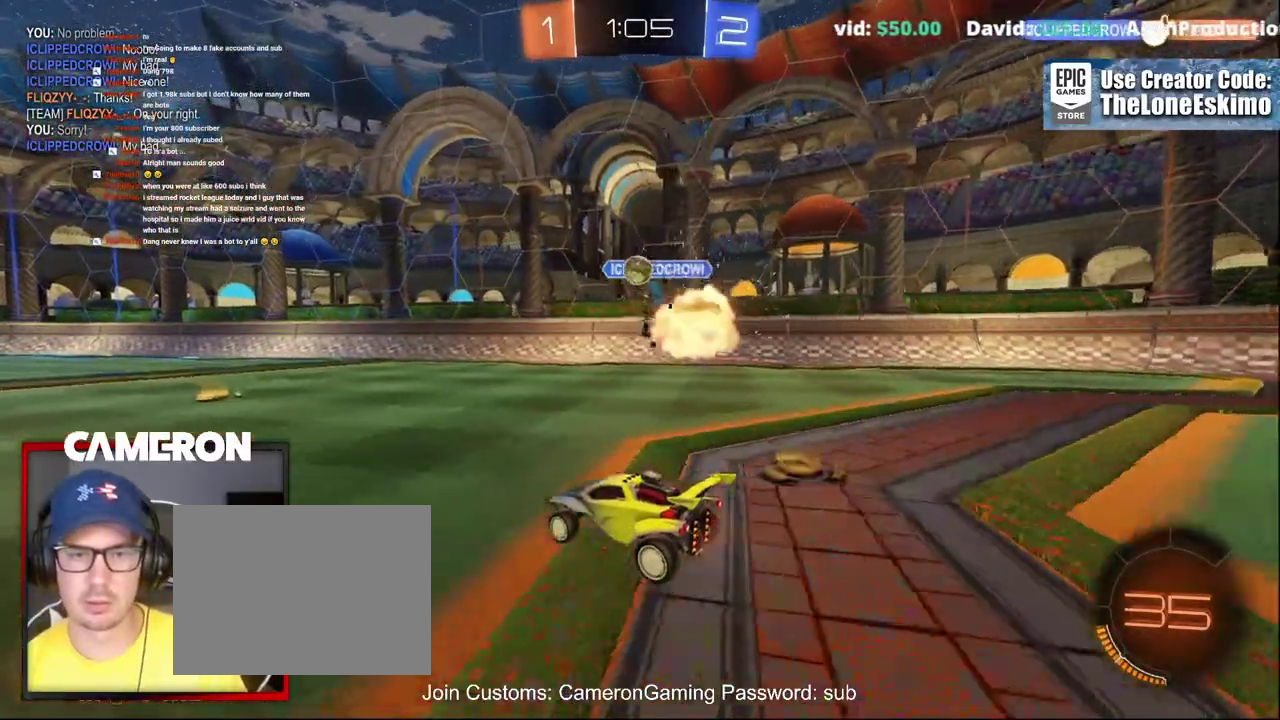
{"buttons": ["R2"], "left_stick": "center", "right_stick": "center", "events": []}
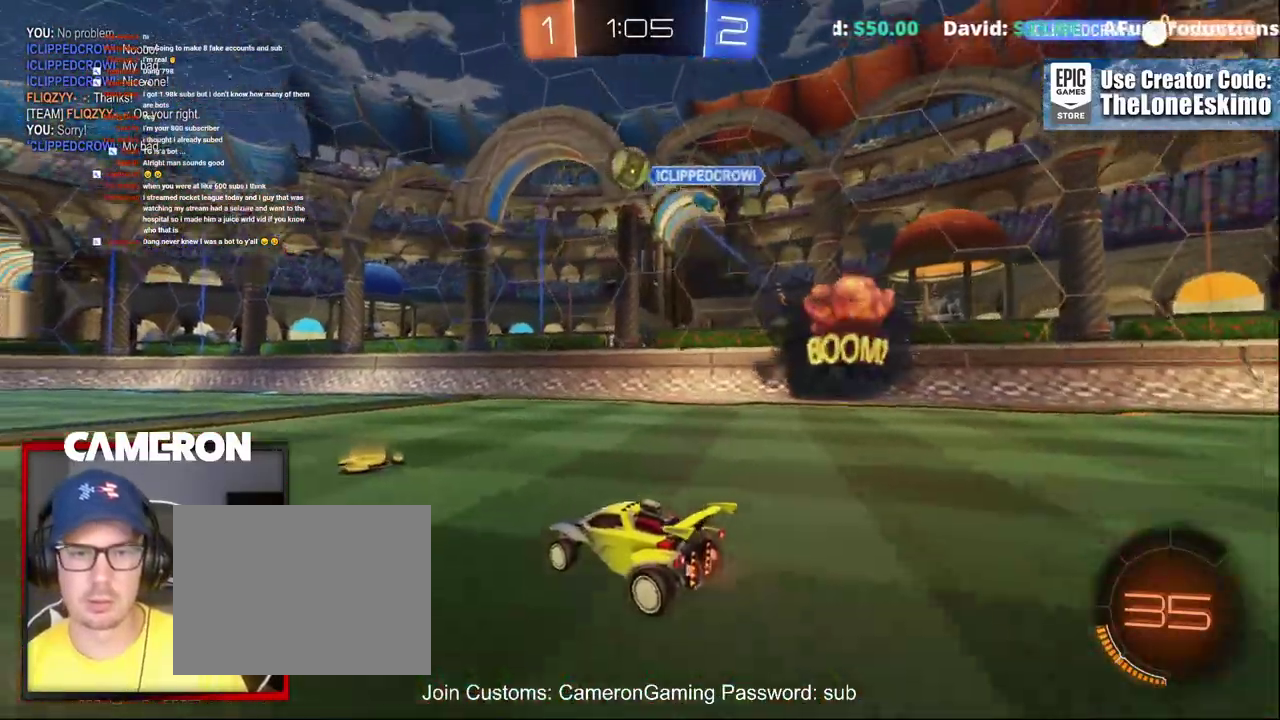
{"buttons": ["R2"], "left_stick": "center", "right_stick": "center"}